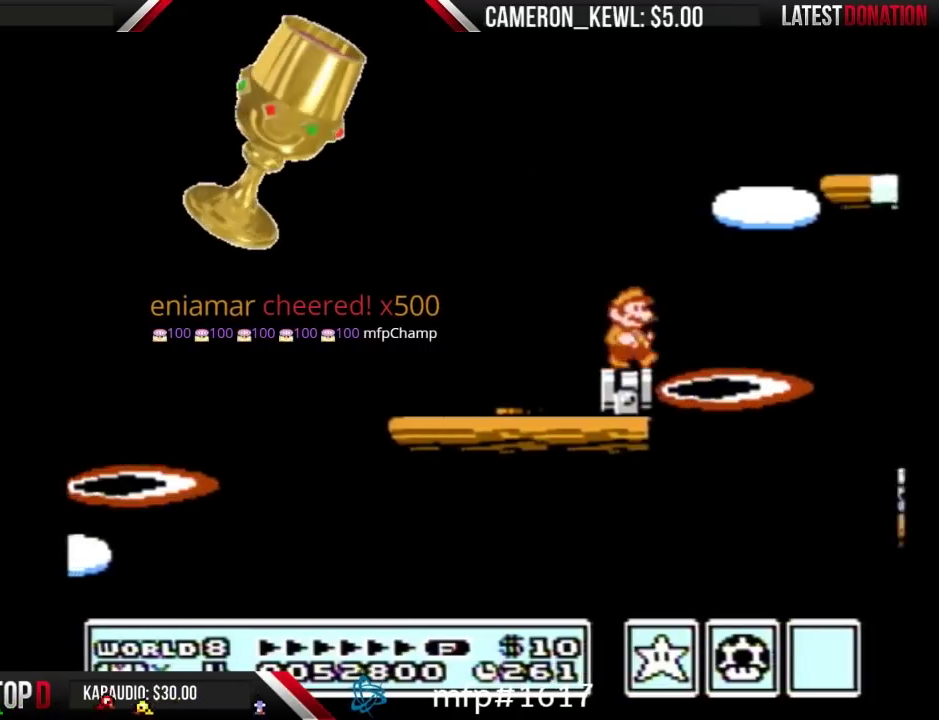
Gameplay with a controller (Nintendo layout); each line is a JSON object with the inputs held at the frame after it. "events" lists button and stick changes between this image and that frame as [ms after this image, input, new state], when the widget could be followed in between. Not read: L3 R3.
{"buttons": ["B", "DPAD_LEFT"], "events": [[100, "A", "down"], [467, "DPAD_RIGHT", "up"], [500, "A", "up"], [500, "DPAD_LEFT", "down"]]}
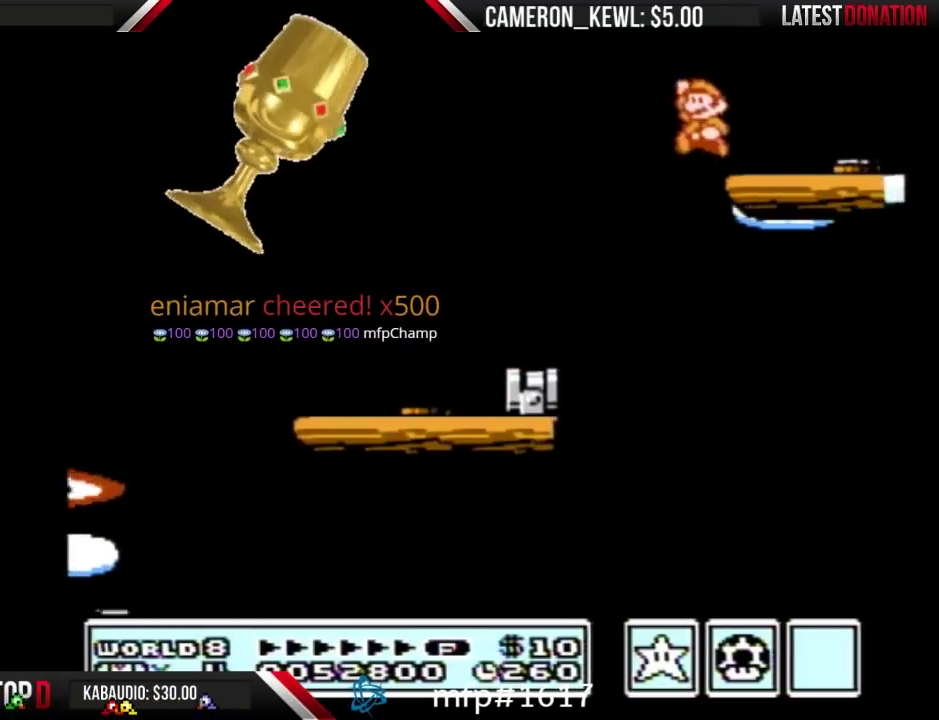
{"buttons": ["B", "DPAD_RIGHT"], "events": [[267, "DPAD_LEFT", "up"], [300, "DPAD_RIGHT", "down"]]}
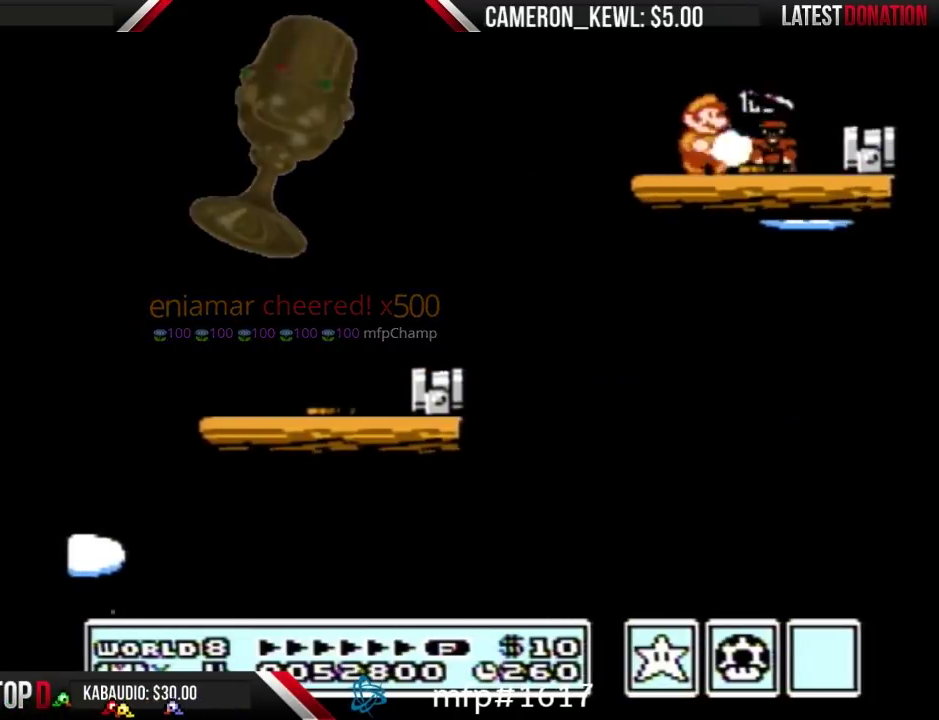
{"buttons": ["B", "DPAD_RIGHT"], "events": [[333, "A", "down"], [333, "DPAD_RIGHT", "up"], [400, "A", "up"], [400, "DPAD_RIGHT", "down"]]}
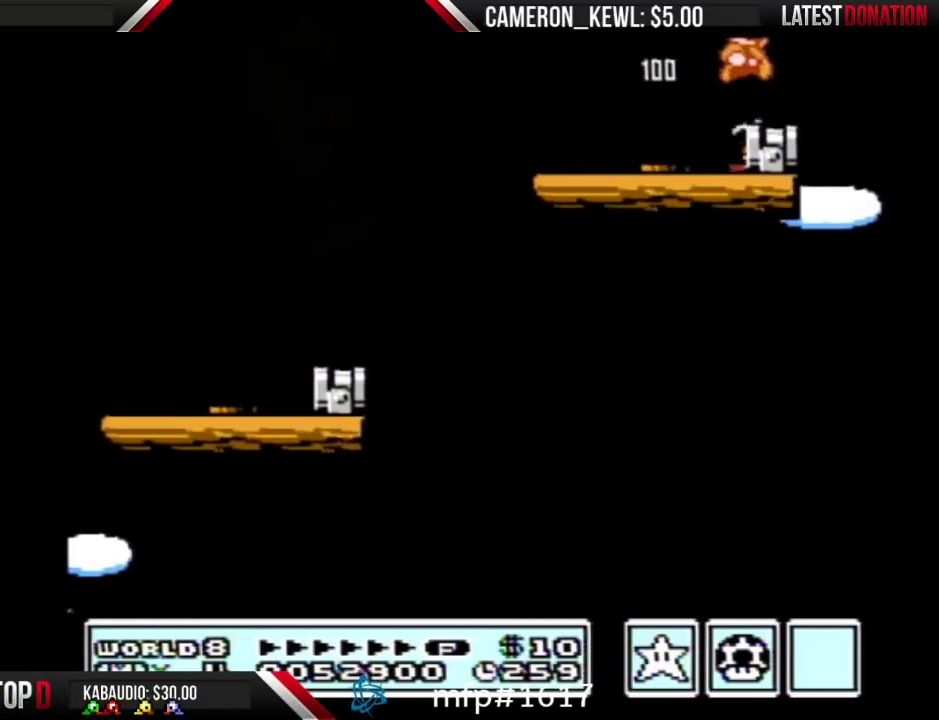
{"buttons": ["B"], "events": [[33, "DPAD_RIGHT", "up"], [100, "DPAD_LEFT", "down"], [200, "DPAD_LEFT", "up"]]}
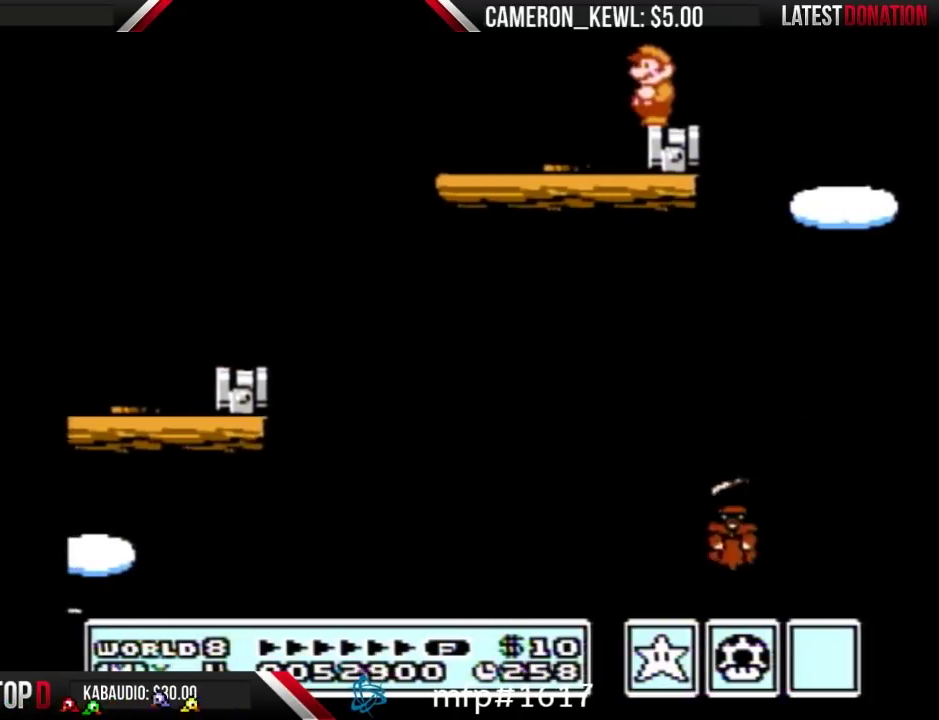
{"buttons": ["B", "DPAD_RIGHT"], "events": [[367, "DPAD_RIGHT", "down"]]}
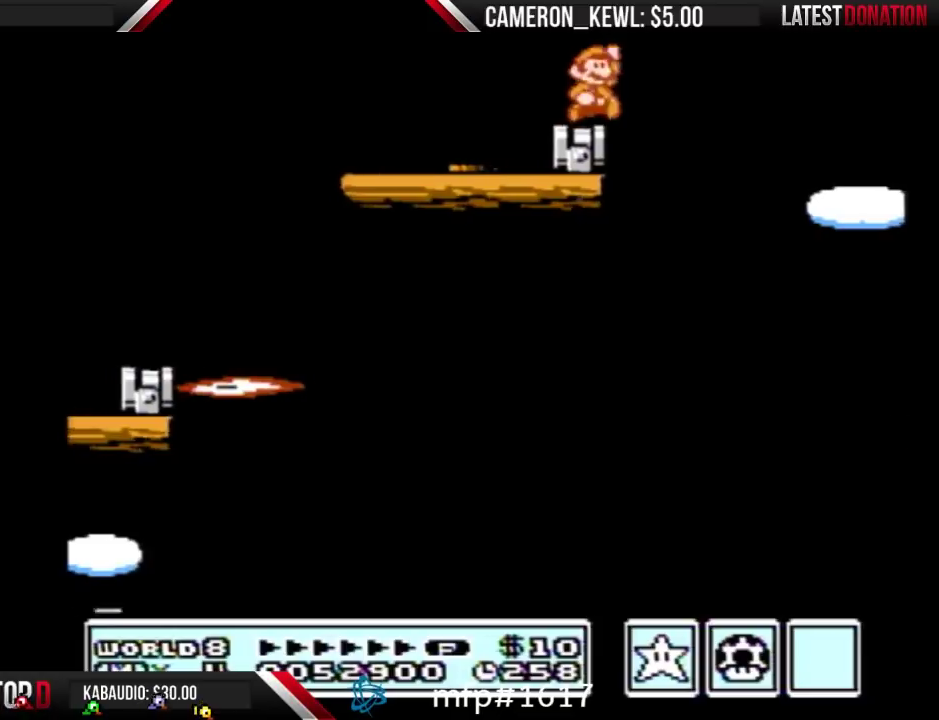
{"buttons": ["B", "DPAD_RIGHT"], "events": [[67, "A", "down"], [333, "A", "up"]]}
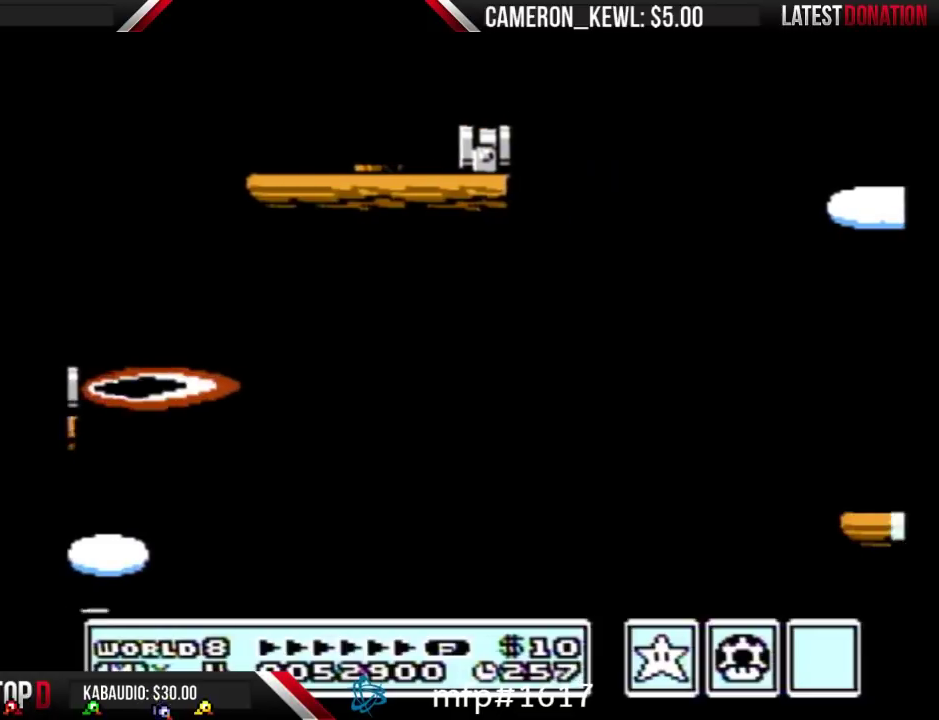
{"buttons": [], "events": [[133, "B", "up"], [233, "DPAD_RIGHT", "up"], [367, "B", "down"], [433, "B", "up"]]}
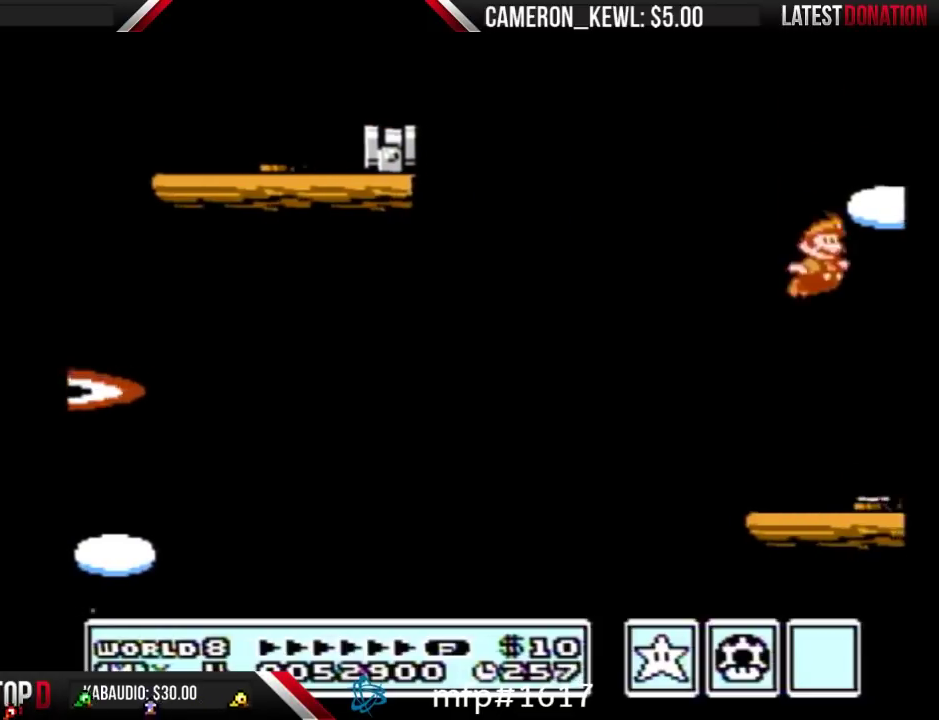
{"buttons": [], "events": [[33, "B", "down"], [100, "B", "up"], [167, "A", "down"], [167, "B", "down"], [467, "A", "up"], [467, "B", "up"]]}
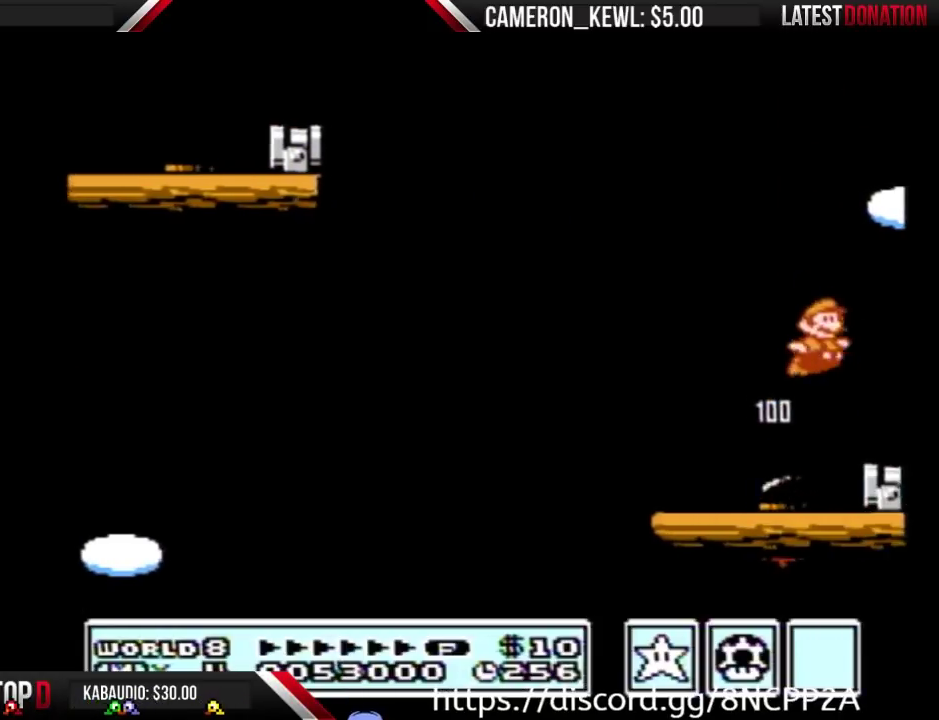
{"buttons": ["B"], "events": [[33, "B", "down"], [133, "B", "up"], [200, "B", "down"], [233, "DPAD_LEFT", "down"], [333, "DPAD_LEFT", "up"]]}
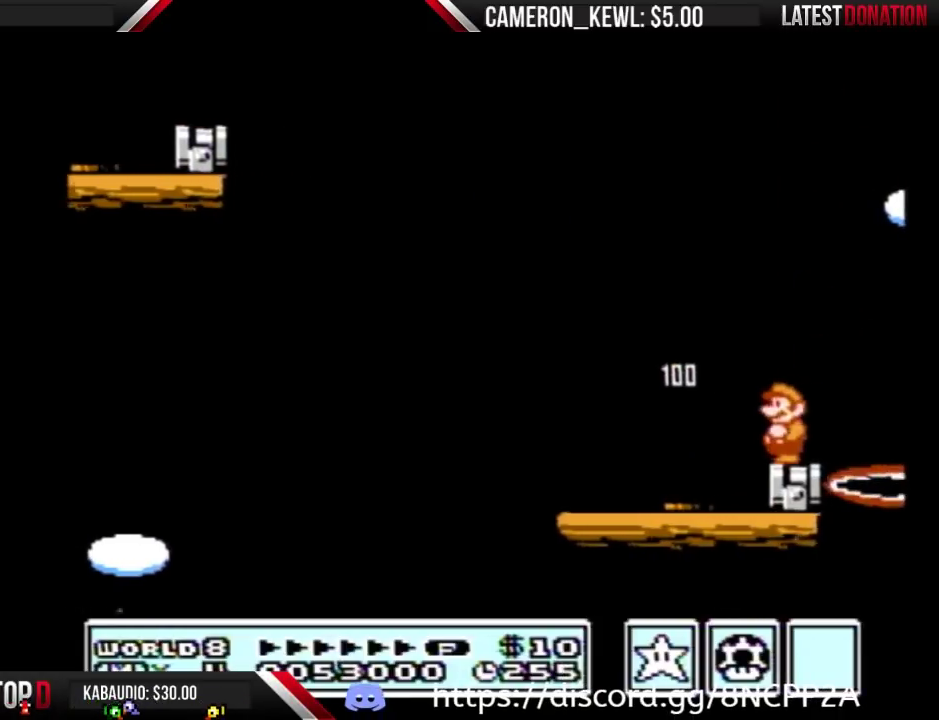
{"buttons": ["B"], "events": []}
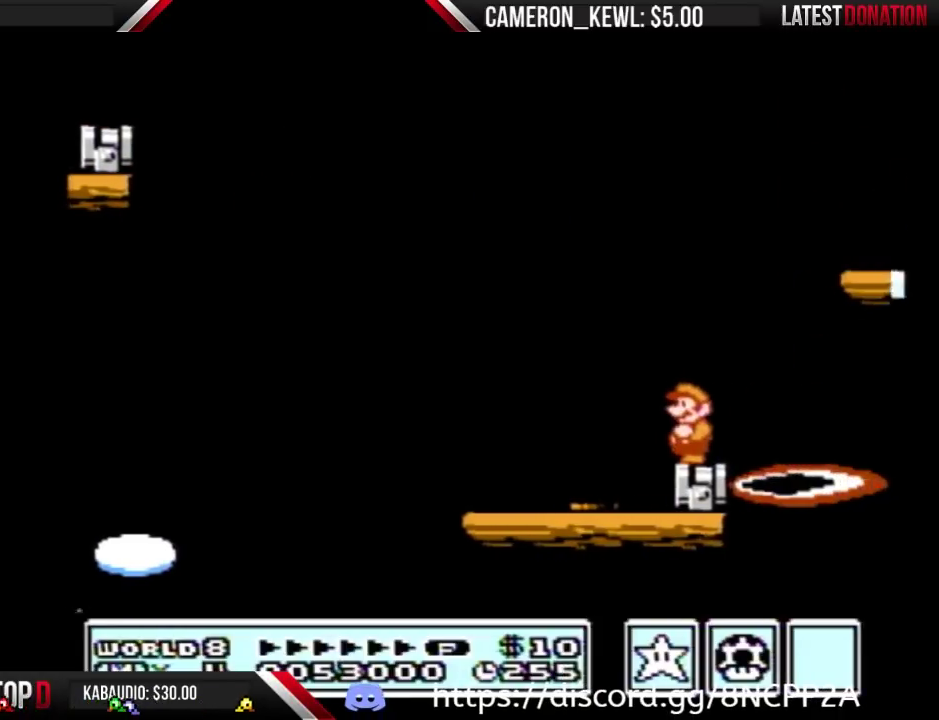
{"buttons": ["A", "B", "DPAD_RIGHT"], "events": [[100, "DPAD_RIGHT", "down"], [133, "A", "down"]]}
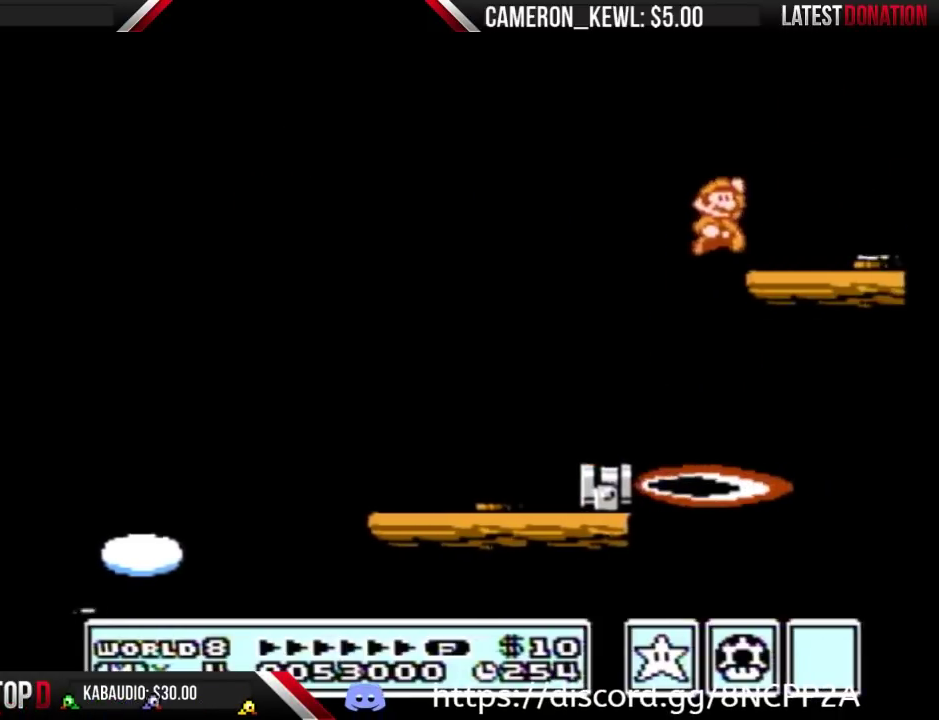
{"buttons": ["B", "DPAD_RIGHT"], "events": [[33, "A", "up"], [33, "DPAD_RIGHT", "up"], [67, "DPAD_LEFT", "down"], [300, "B", "up"], [300, "DPAD_LEFT", "up"], [300, "DPAD_RIGHT", "down"], [367, "B", "down"], [433, "DPAD_RIGHT", "up"], [500, "DPAD_RIGHT", "down"]]}
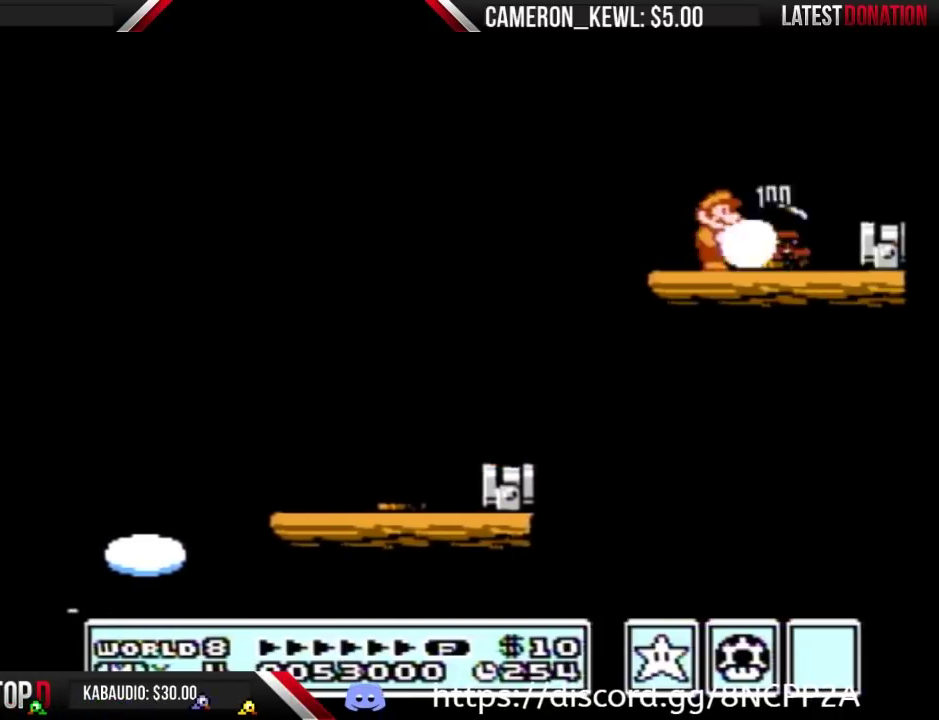
{"buttons": ["B"], "events": [[500, "DPAD_RIGHT", "up"]]}
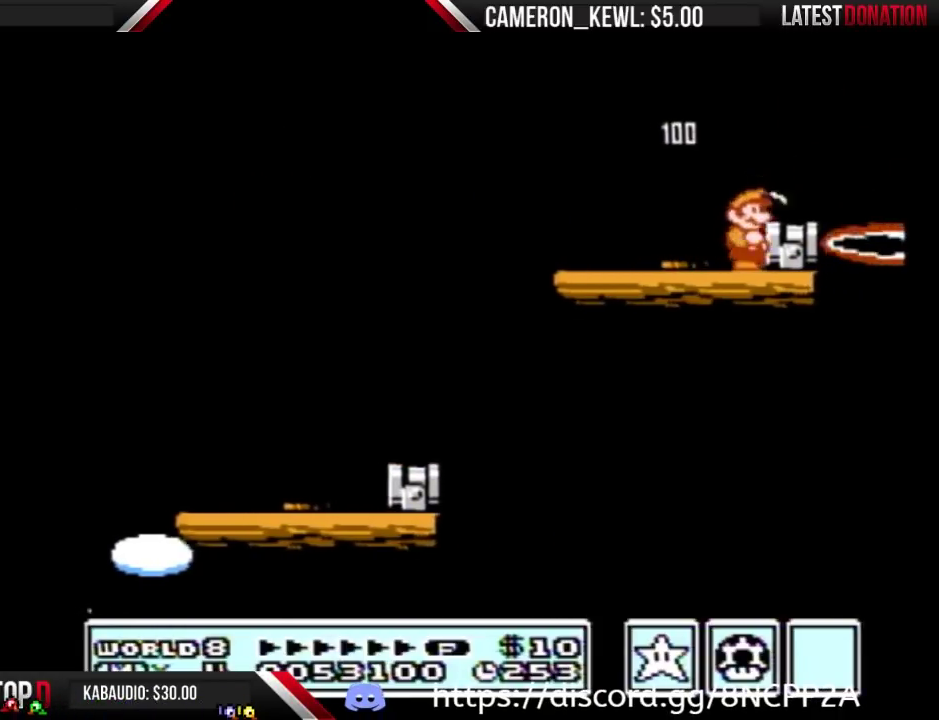
{"buttons": ["B"], "events": [[100, "DPAD_RIGHT", "down"], [233, "DPAD_RIGHT", "up"], [267, "DPAD_LEFT", "down"], [367, "DPAD_LEFT", "up"]]}
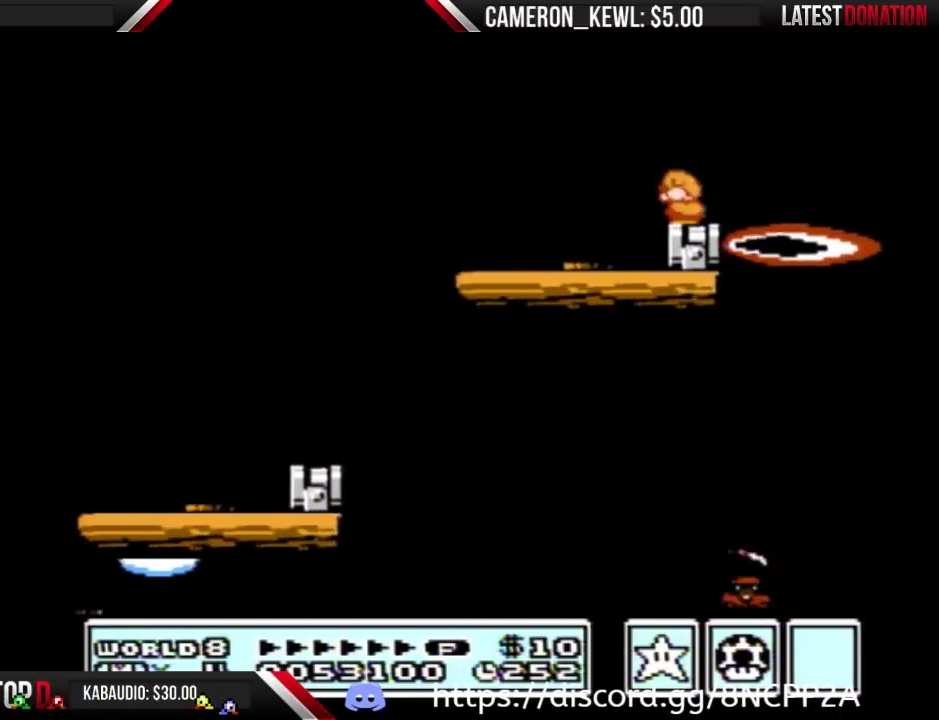
{"buttons": ["B"], "events": [[67, "DPAD_DOWN", "down"], [167, "DPAD_DOWN", "up"], [233, "DPAD_DOWN", "down"], [300, "DPAD_DOWN", "up"], [433, "DPAD_LEFT", "down"], [500, "DPAD_LEFT", "up"]]}
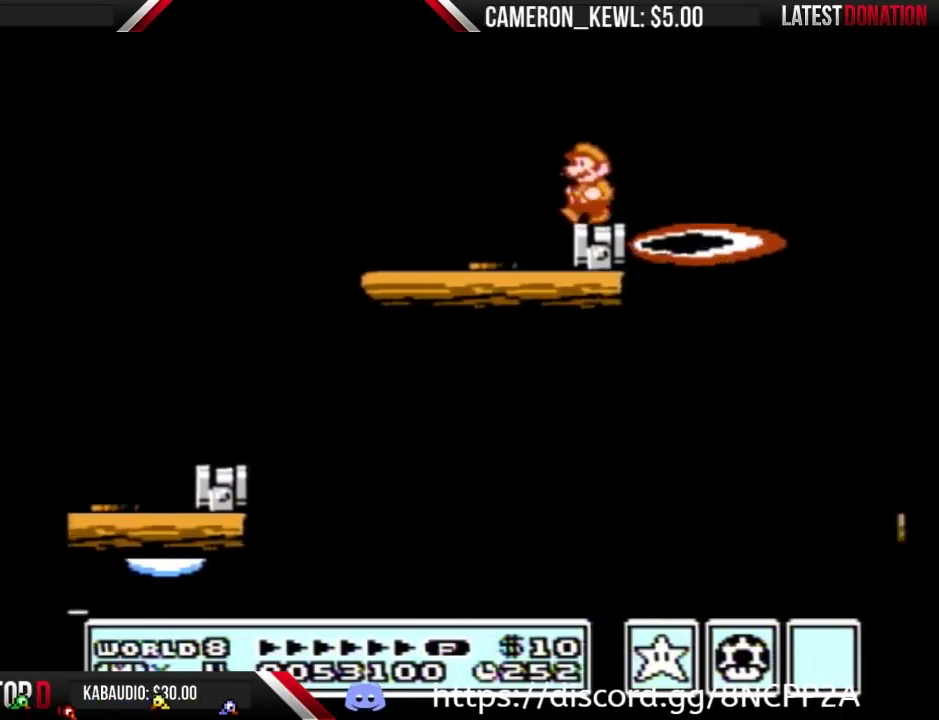
{"buttons": ["B"], "events": [[133, "DPAD_DOWN", "down"], [233, "DPAD_DOWN", "up"], [300, "DPAD_DOWN", "down"], [400, "DPAD_DOWN", "up"]]}
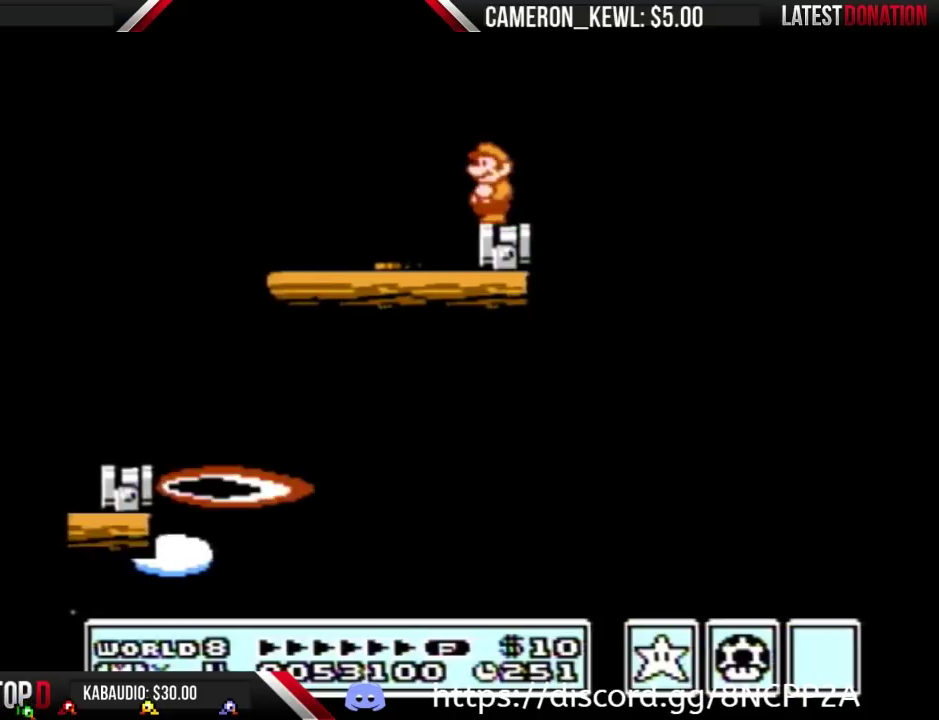
{"buttons": ["B"], "events": [[67, "DPAD_LEFT", "down"], [133, "DPAD_LEFT", "up"]]}
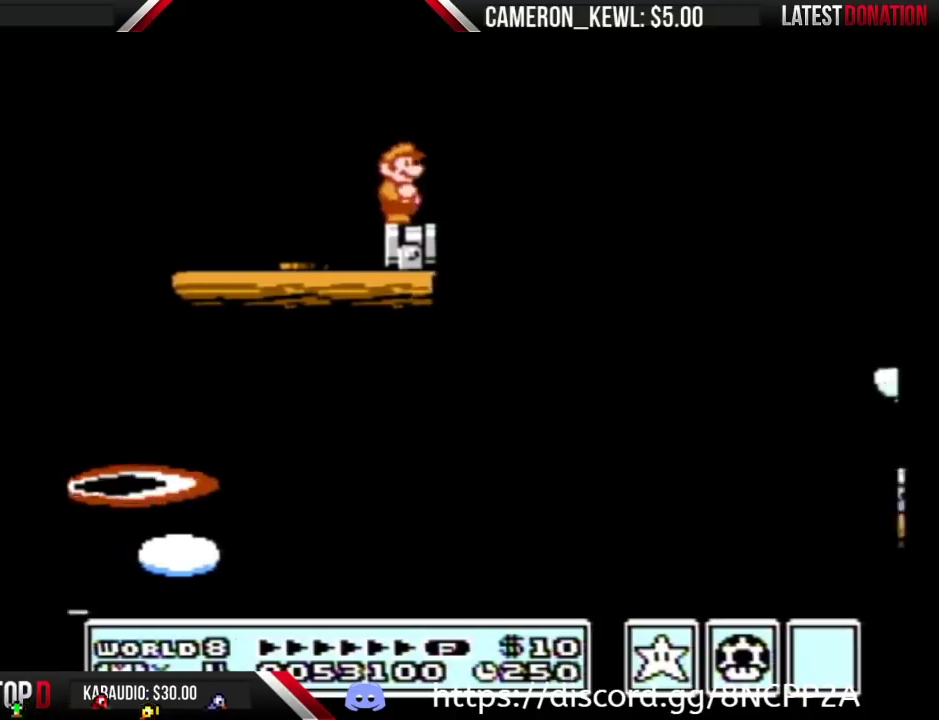
{"buttons": ["A", "B", "DPAD_RIGHT"], "events": [[67, "DPAD_RIGHT", "down"], [233, "A", "down"]]}
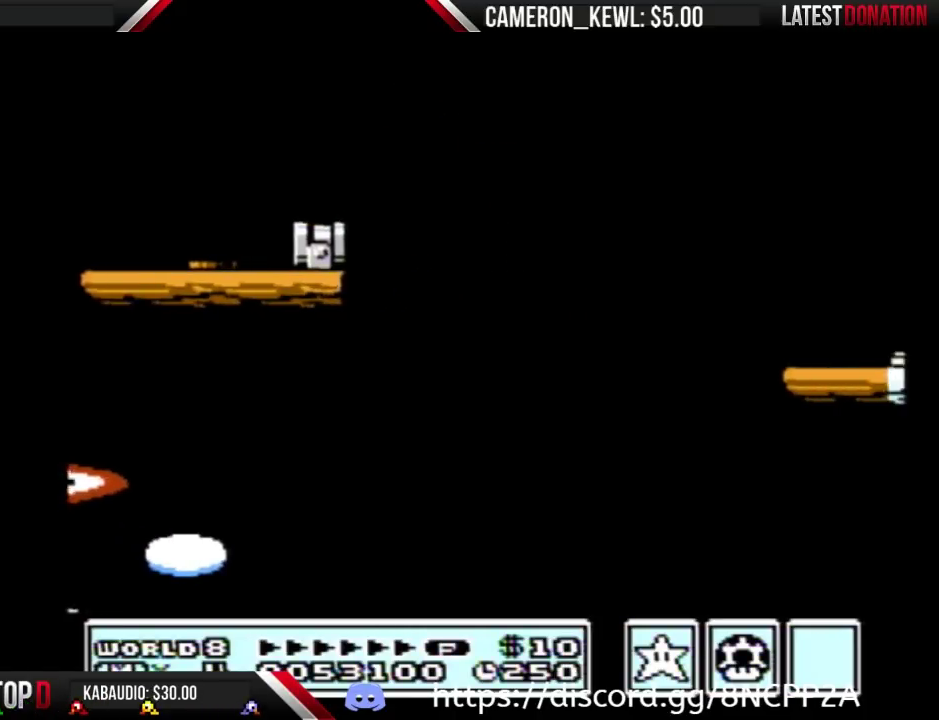
{"buttons": ["B"], "events": [[133, "A", "up"], [167, "B", "up"], [267, "B", "down"], [500, "DPAD_RIGHT", "up"]]}
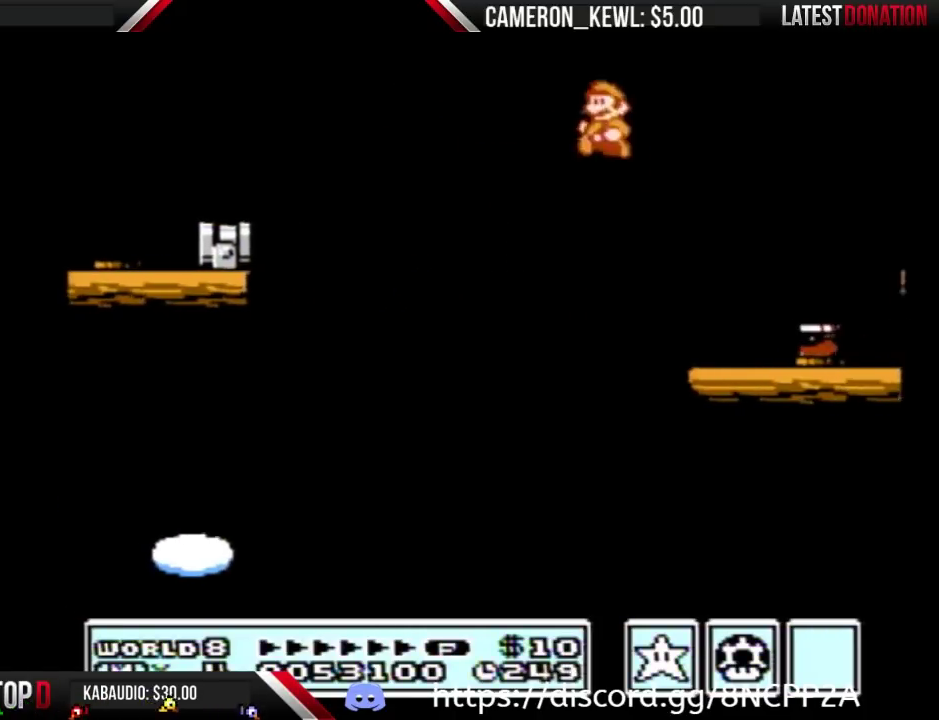
{"buttons": ["B", "DPAD_RIGHT"], "events": [[33, "DPAD_LEFT", "down"], [267, "DPAD_LEFT", "up"], [300, "DPAD_RIGHT", "down"]]}
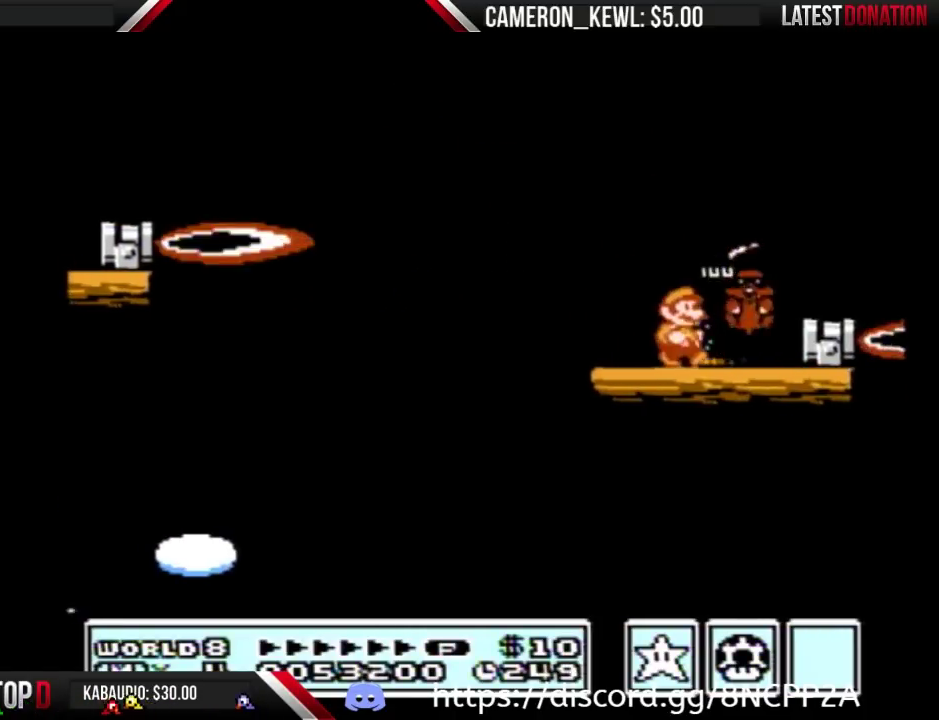
{"buttons": ["B"], "events": [[300, "DPAD_RIGHT", "up"], [333, "A", "down"], [367, "DPAD_RIGHT", "down"], [400, "A", "up"], [500, "DPAD_RIGHT", "up"]]}